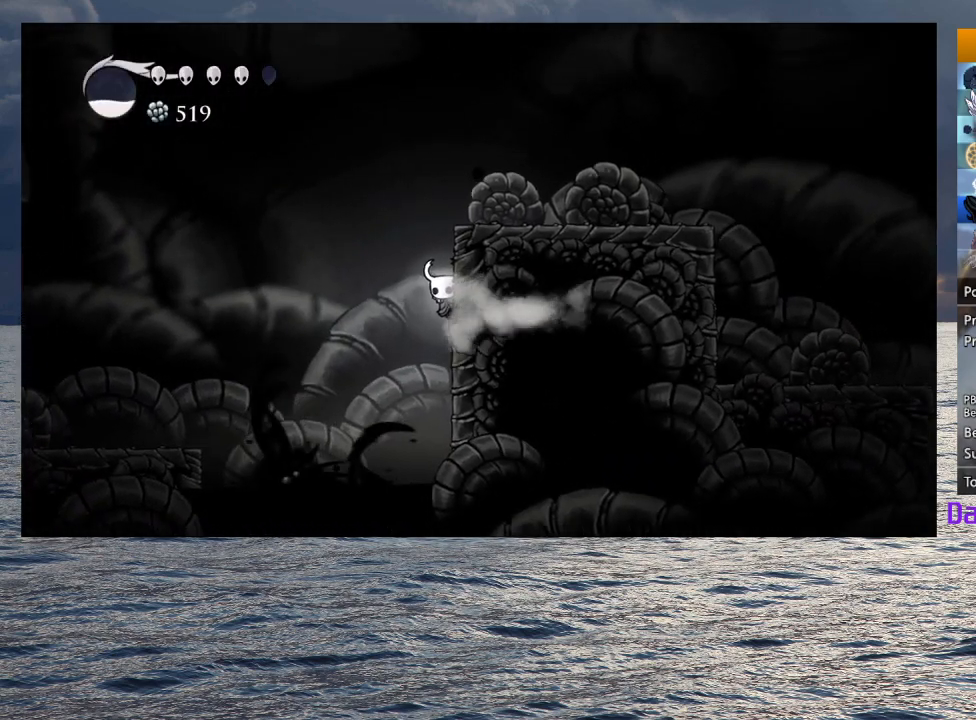
Gameplay with a controller (PlayStation layout); each line is a JSON object with the inputs held at the frame after it. "events" lists button and stick changes between this image and that frame as [ms after this image, input, new state], when the widget could be followed in between.
{"buttons": ["CROSS"], "left_stick": "down-right", "right_stick": "center", "events": [[83, "CROSS", "down"], [450, "CROSS", "up"], [500, "CROSS", "down"]]}
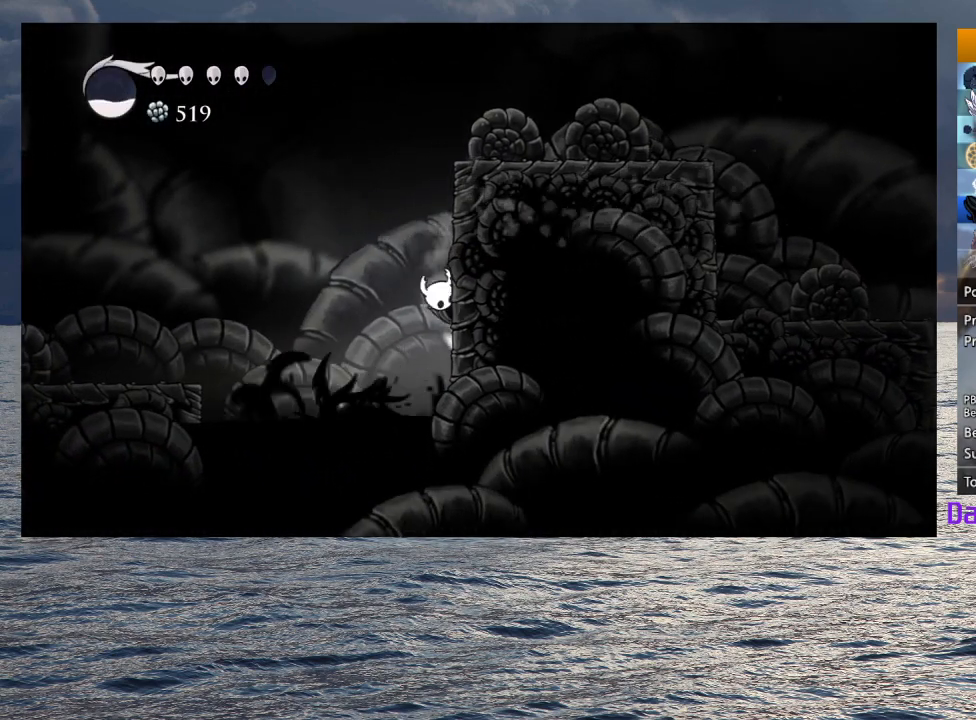
{"buttons": [], "left_stick": "down-right", "right_stick": "center", "events": [[483, "CROSS", "up"]]}
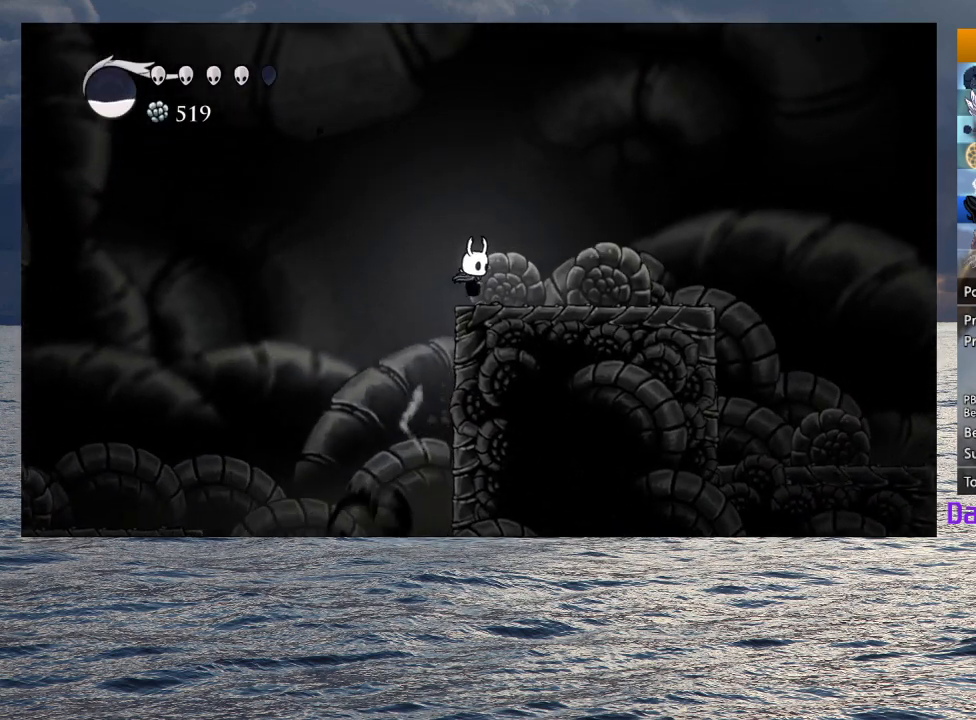
{"buttons": ["CIRCLE"], "left_stick": "center", "right_stick": "center", "events": [[150, "CIRCLE", "down"], [217, "left_stick", "center"]]}
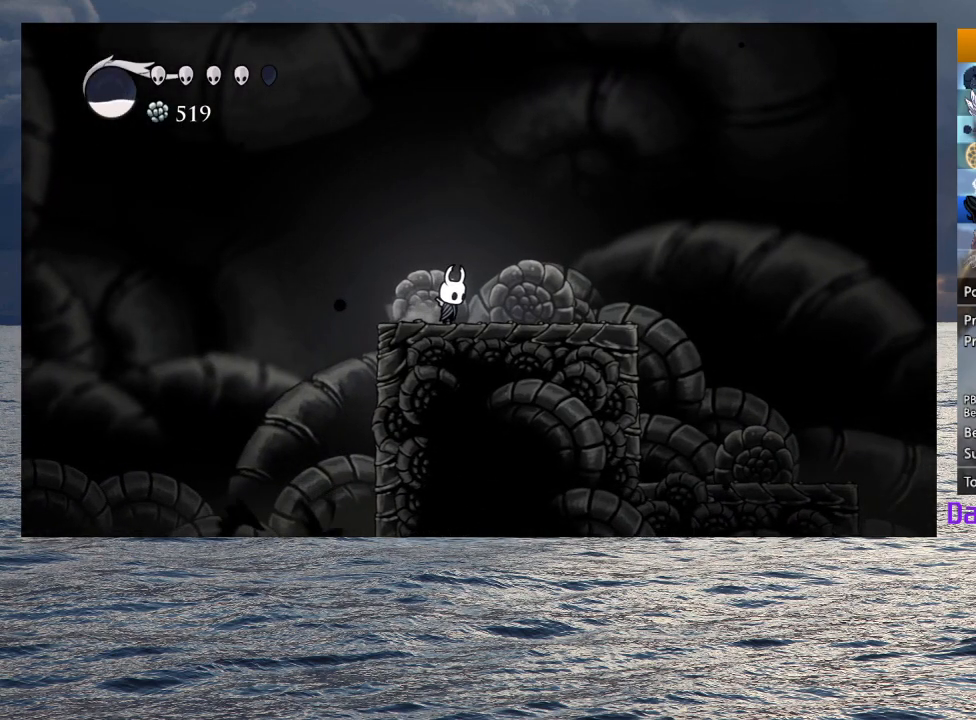
{"buttons": ["CIRCLE"], "left_stick": "center", "right_stick": "center", "events": []}
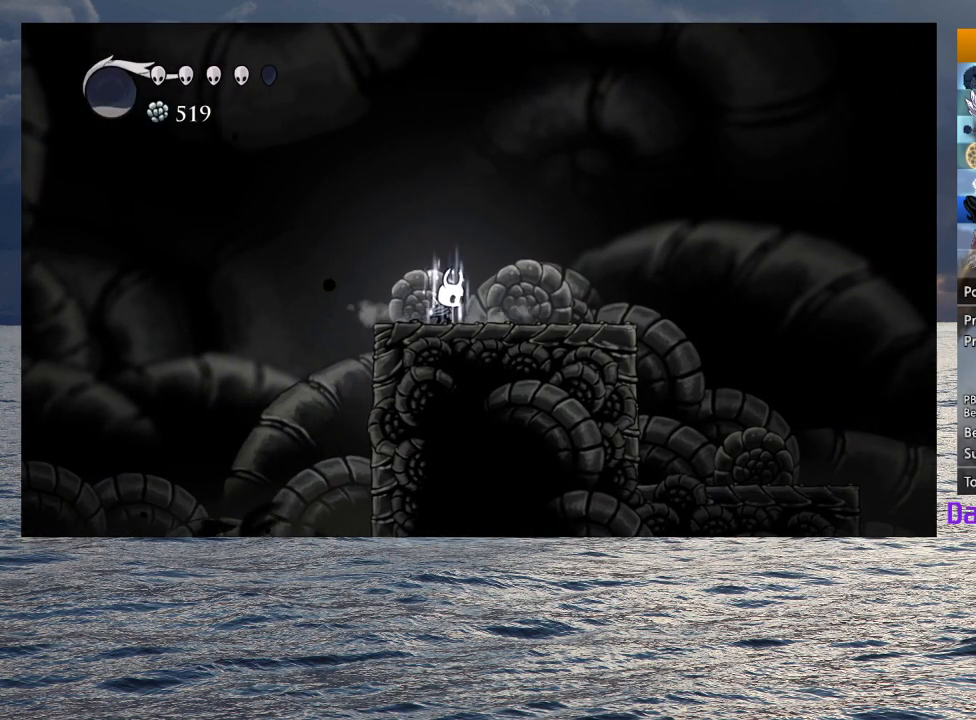
{"buttons": ["CIRCLE"], "left_stick": "center", "right_stick": "center", "events": []}
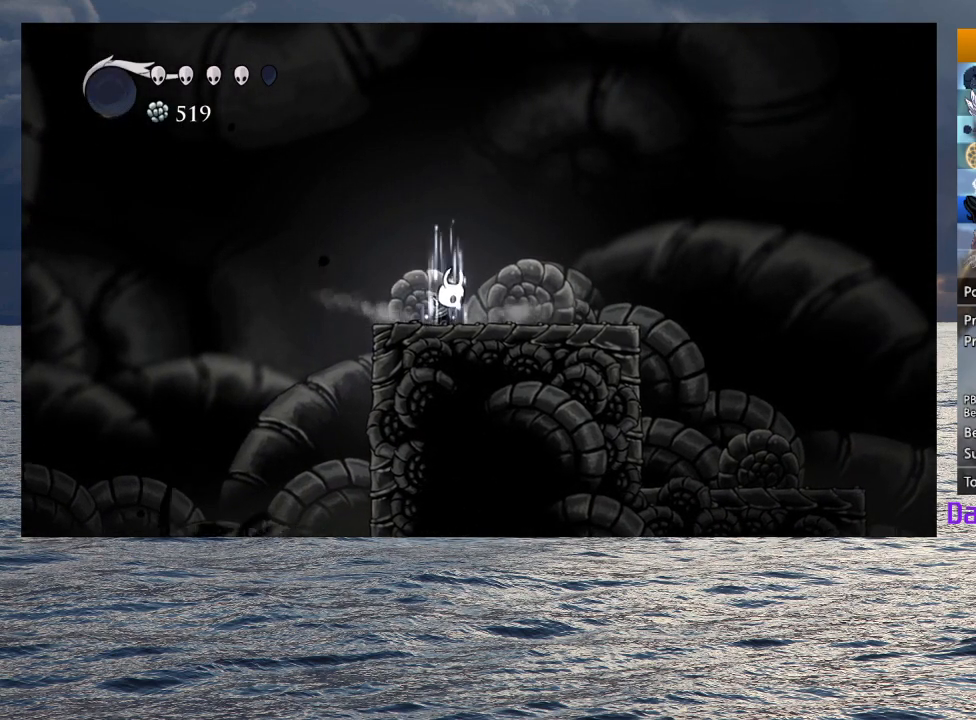
{"buttons": ["L2"], "left_stick": "center", "right_stick": "center", "events": [[283, "CIRCLE", "up"], [500, "L2", "down"]]}
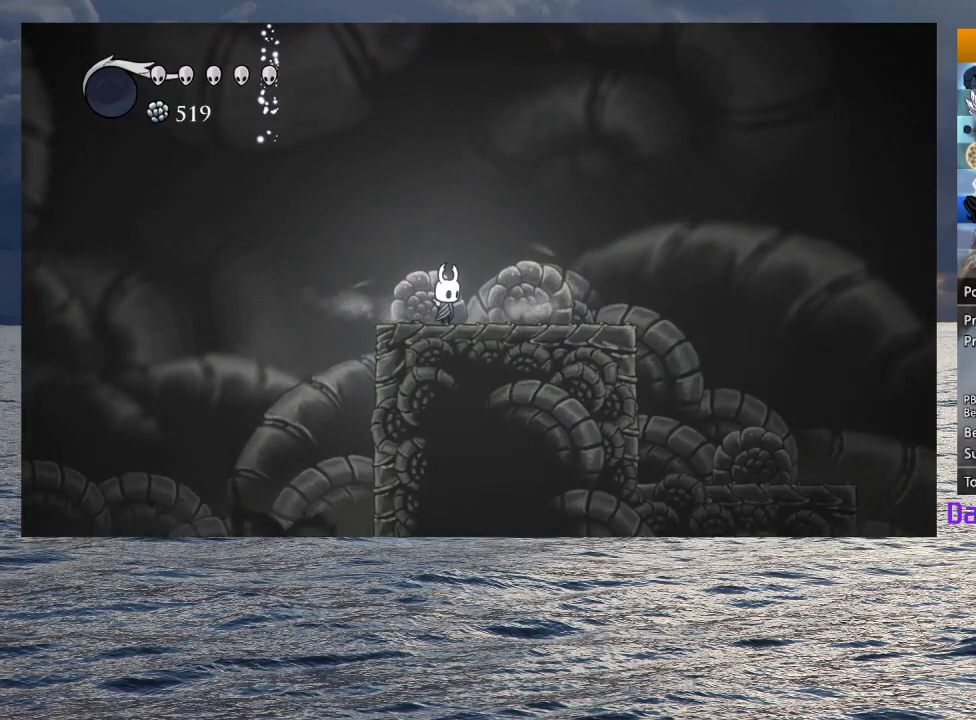
{"buttons": ["L2"], "left_stick": "center", "right_stick": "center", "events": []}
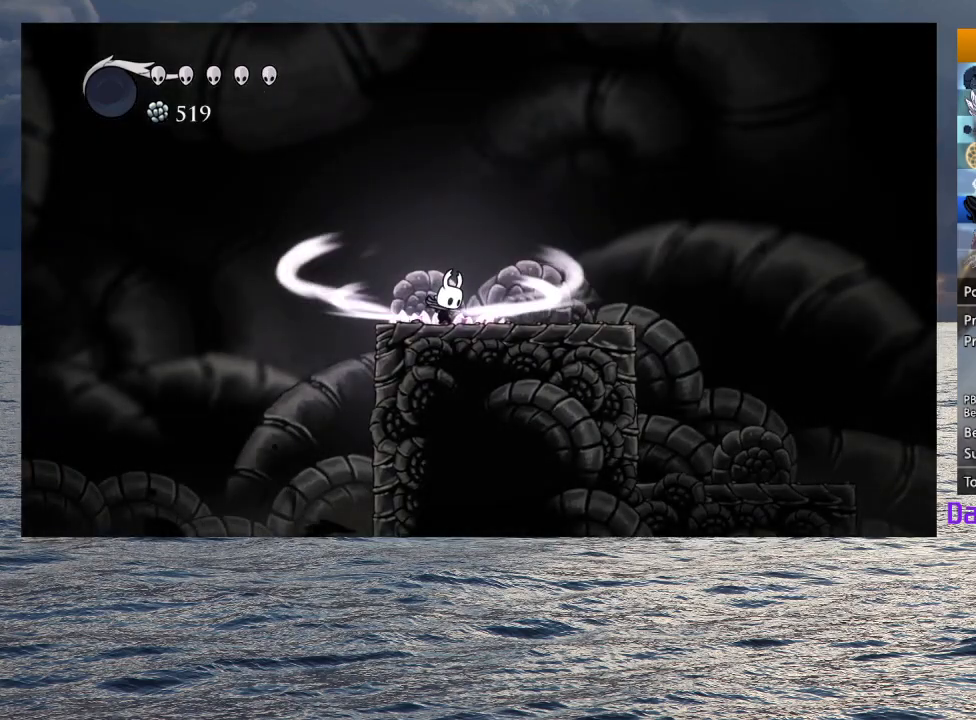
{"buttons": [], "left_stick": "center", "right_stick": "center", "events": [[350, "L2", "up"]]}
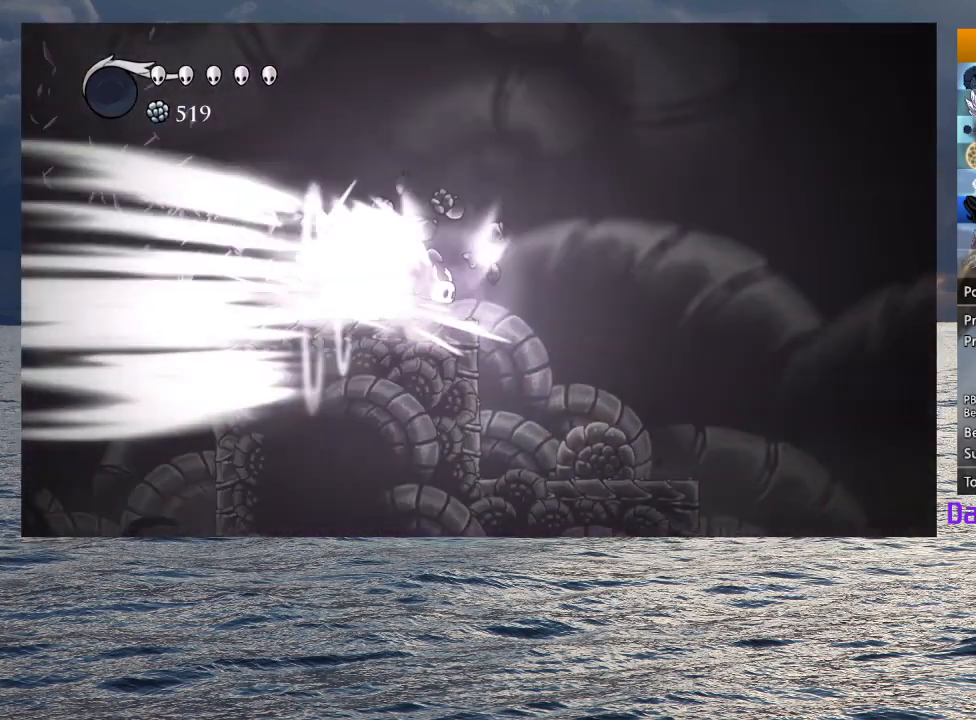
{"buttons": [], "left_stick": "center", "right_stick": "center", "events": []}
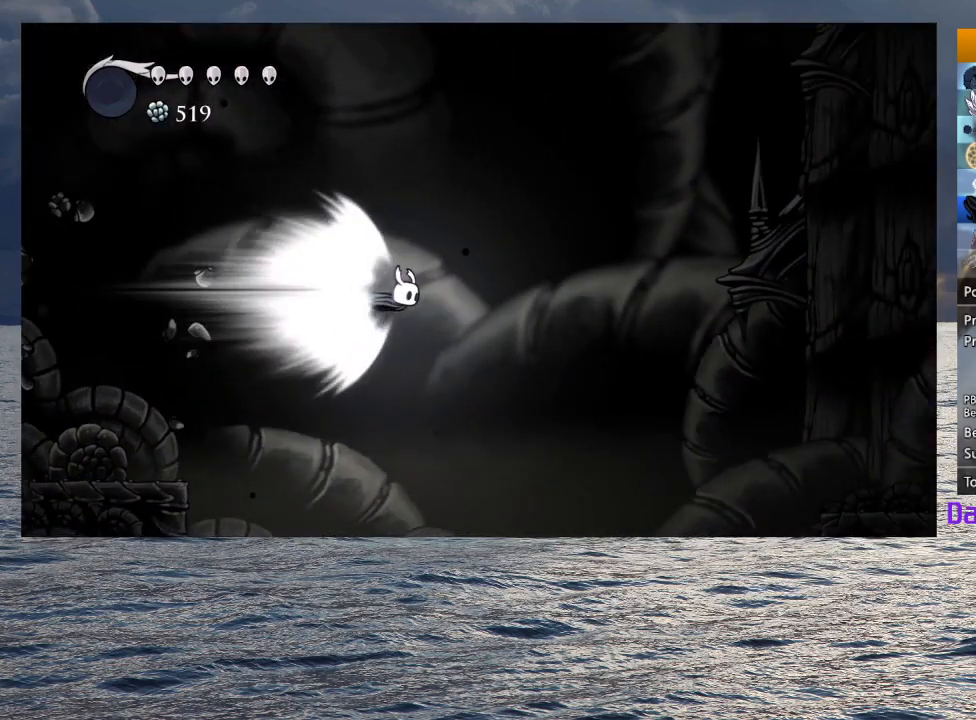
{"buttons": [], "left_stick": "center", "right_stick": "center", "events": []}
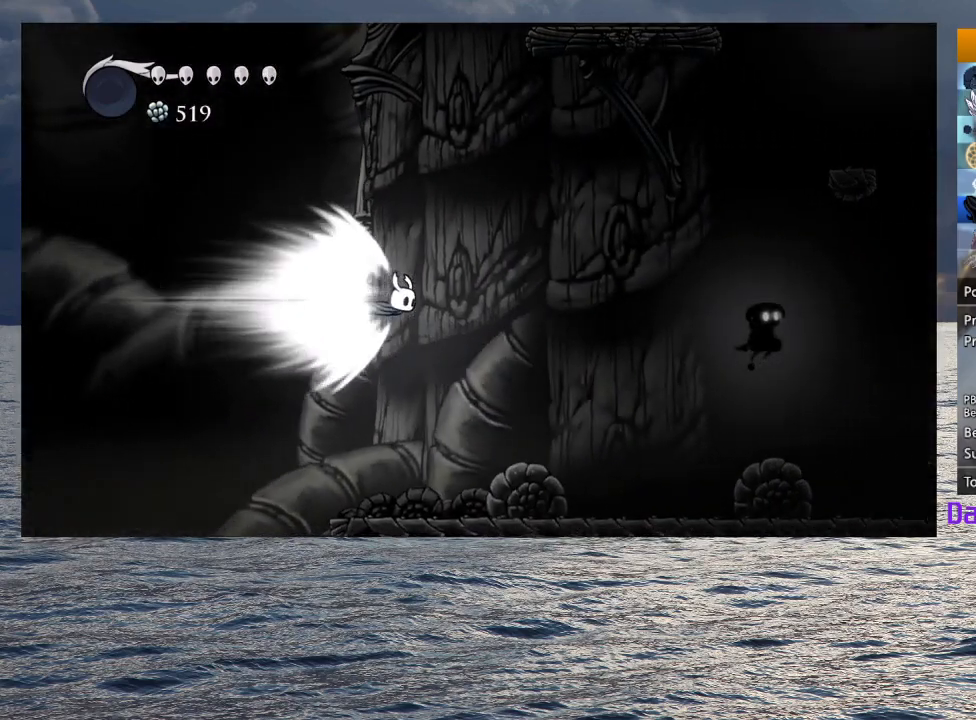
{"buttons": [], "left_stick": "left", "right_stick": "center", "events": [[200, "L2", "down"], [267, "left_stick", "up-left"], [333, "L2", "up"], [350, "left_stick", "left"]]}
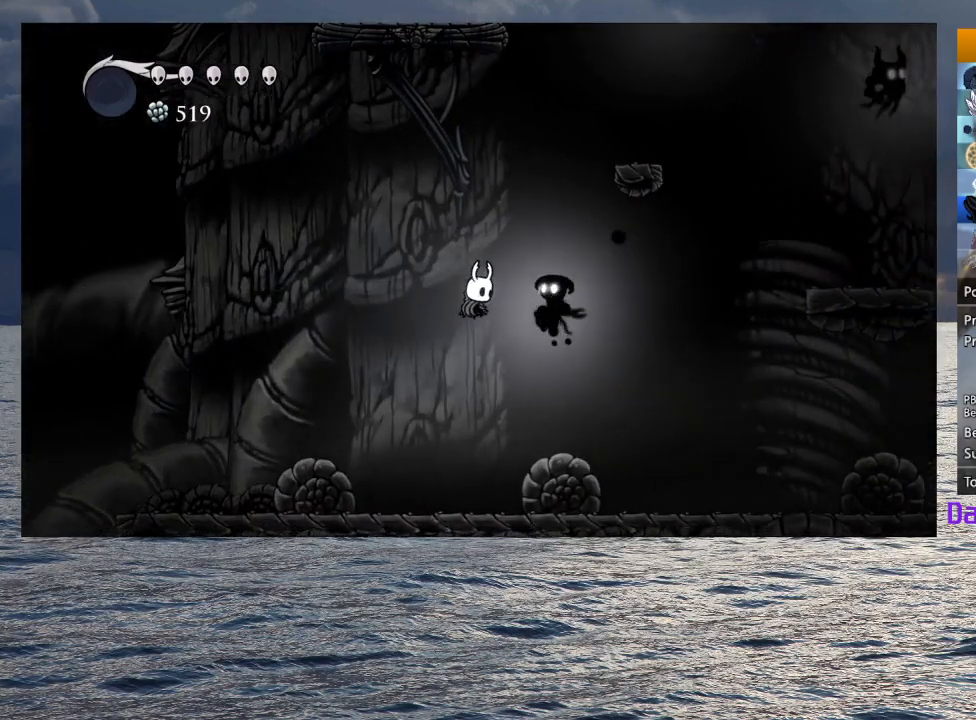
{"buttons": ["CROSS"], "left_stick": "left", "right_stick": "center", "events": [[383, "CROSS", "down"]]}
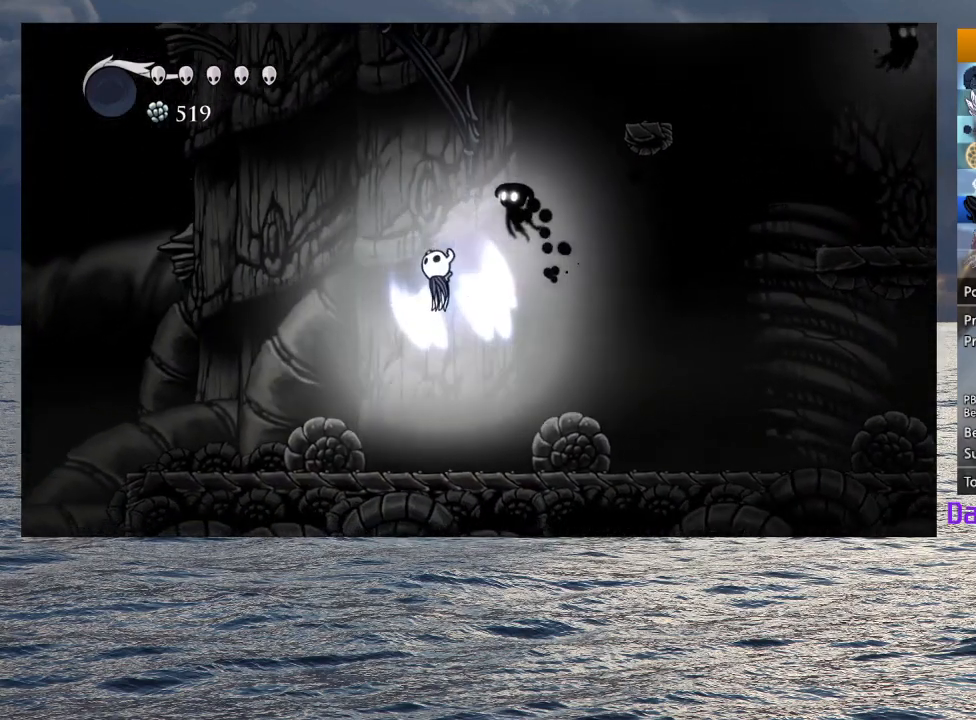
{"buttons": ["CROSS", "SQUARE"], "left_stick": "left", "right_stick": "center", "events": [[133, "left_stick", "center"], [183, "left_stick", "down-right"], [283, "SQUARE", "down"], [383, "left_stick", "down-left"], [450, "left_stick", "left"]]}
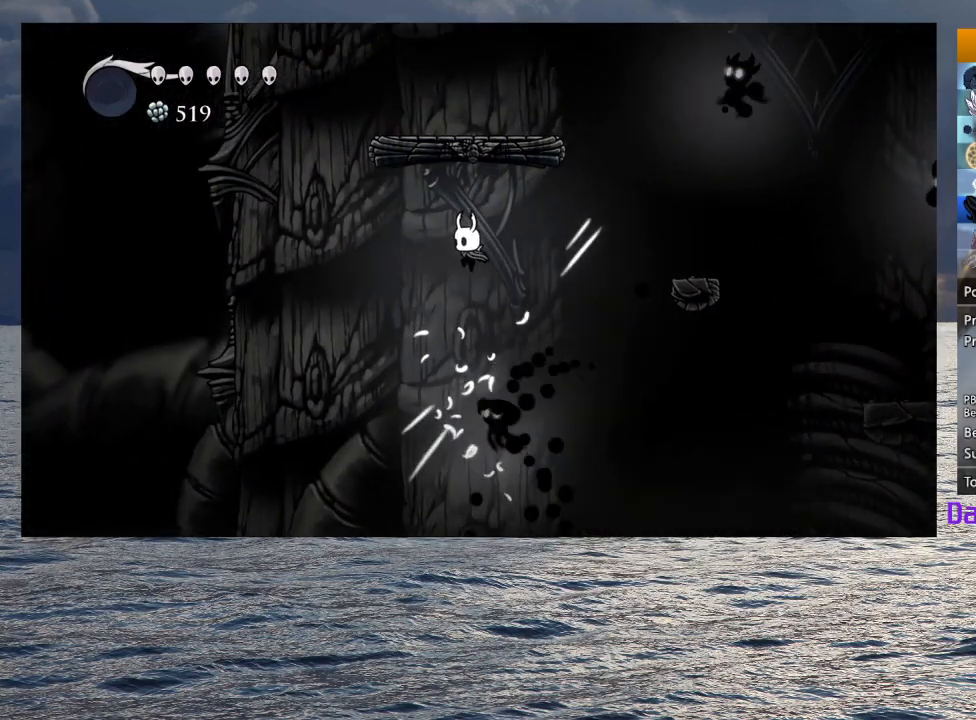
{"buttons": ["CROSS"], "left_stick": "left", "right_stick": "center", "events": [[17, "SQUARE", "up"], [50, "CROSS", "up"], [267, "CROSS", "down"]]}
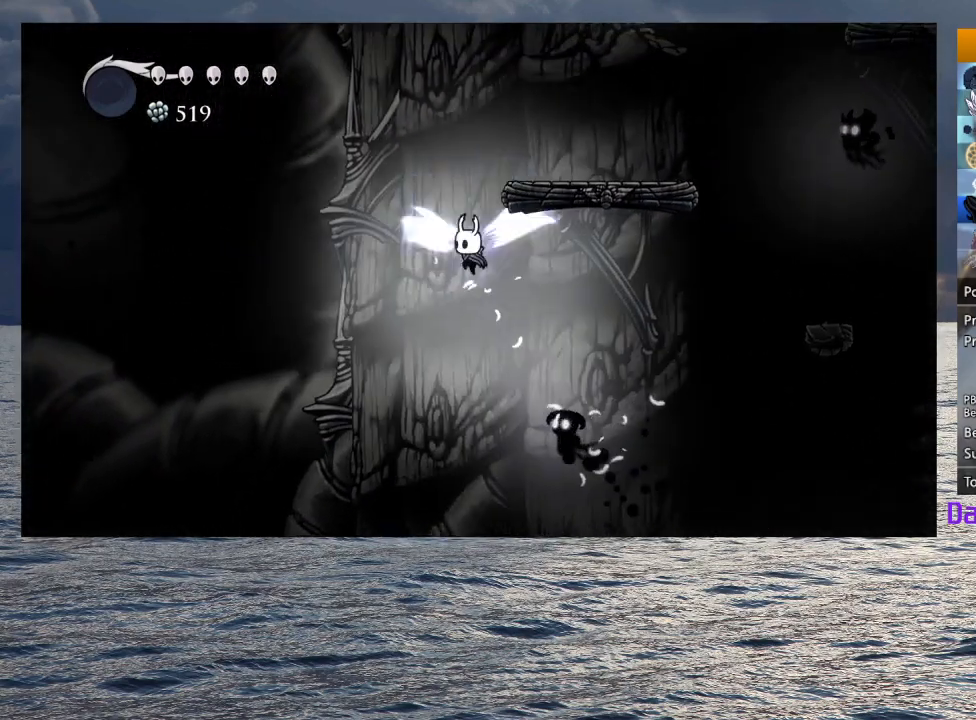
{"buttons": ["CROSS"], "left_stick": "right", "right_stick": "center", "events": [[67, "left_stick", "right"], [183, "CROSS", "up"], [267, "CROSS", "down"]]}
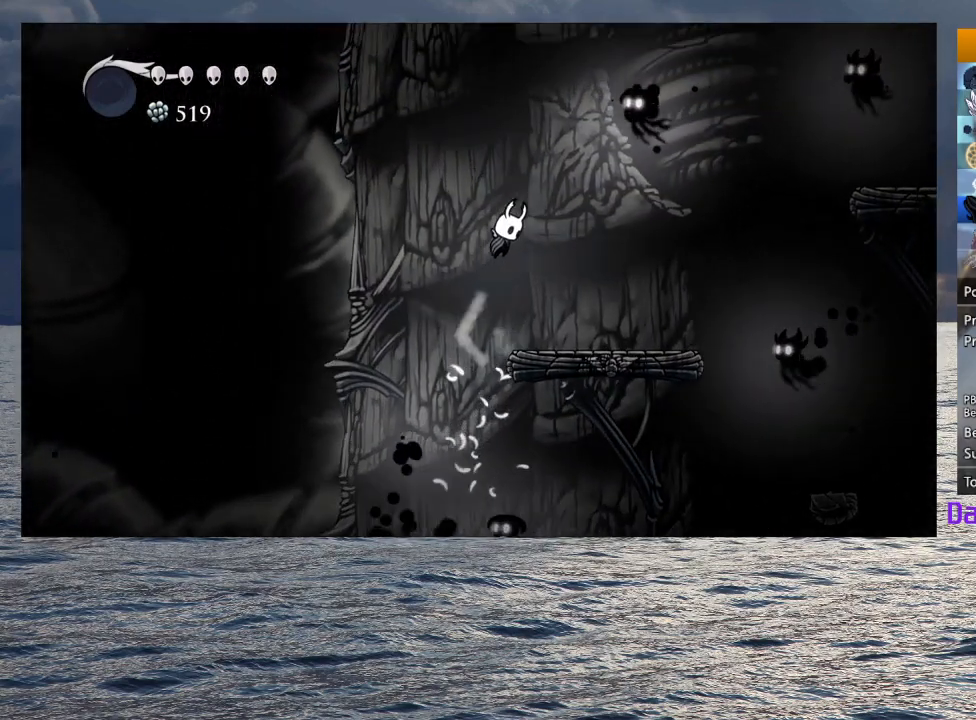
{"buttons": ["CROSS"], "left_stick": "down-right", "right_stick": "center", "events": [[100, "CROSS", "up"], [233, "CROSS", "down"], [233, "left_stick", "left"], [467, "left_stick", "down-right"]]}
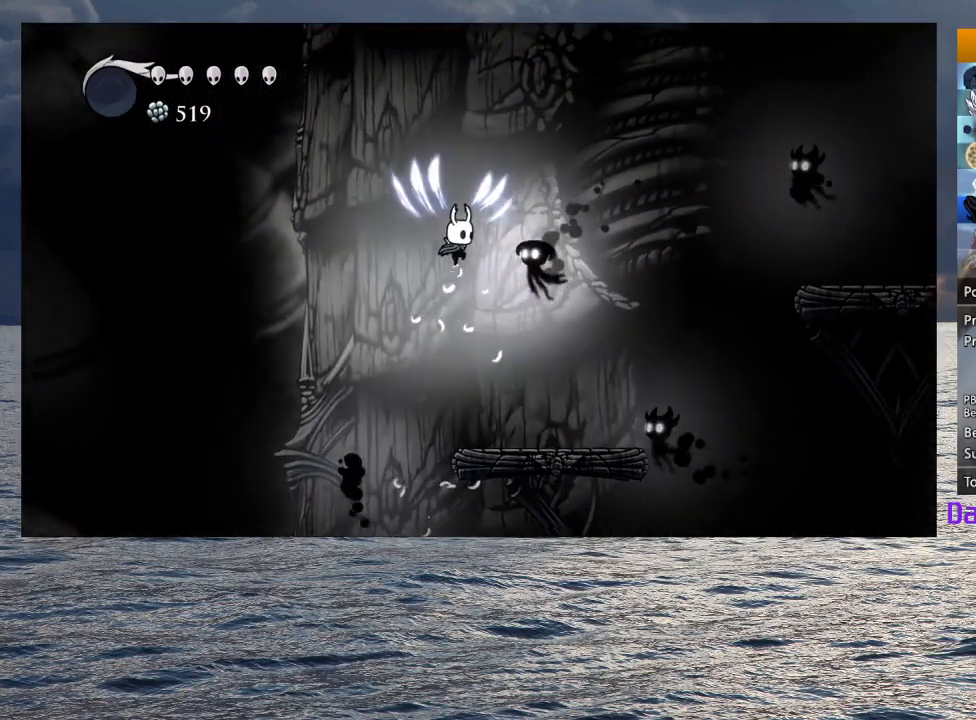
{"buttons": ["CROSS"], "left_stick": "down-right", "right_stick": "center", "events": [[67, "SQUARE", "down"], [300, "SQUARE", "up"], [333, "CROSS", "up"], [450, "CROSS", "down"]]}
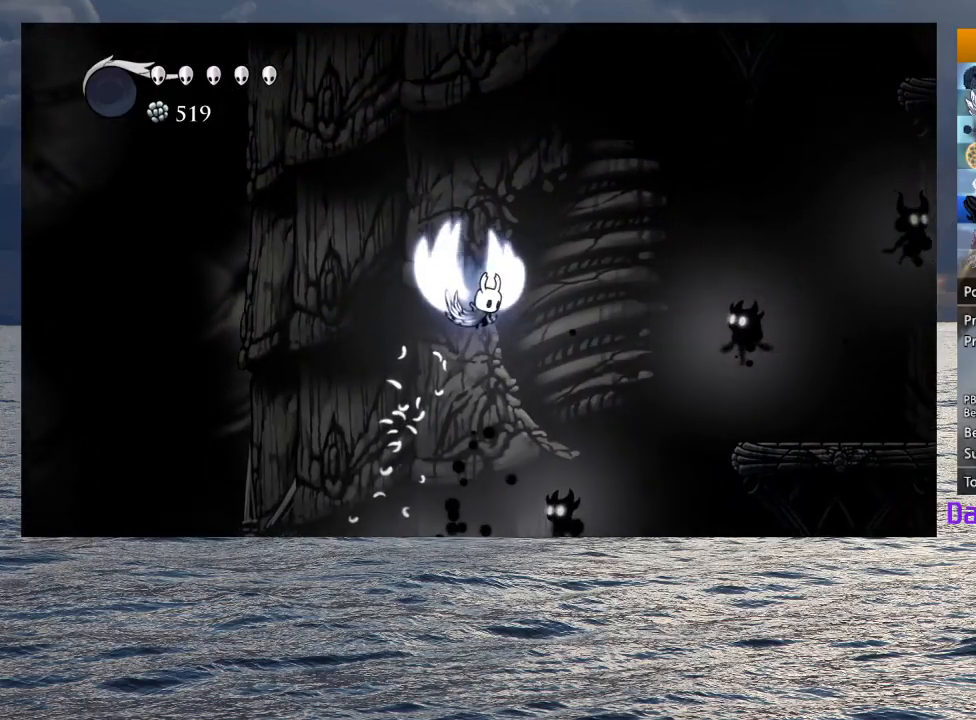
{"buttons": [], "left_stick": "down", "right_stick": "center", "events": [[267, "R2", "down"], [417, "CROSS", "up"], [417, "R2", "up"], [500, "left_stick", "down"]]}
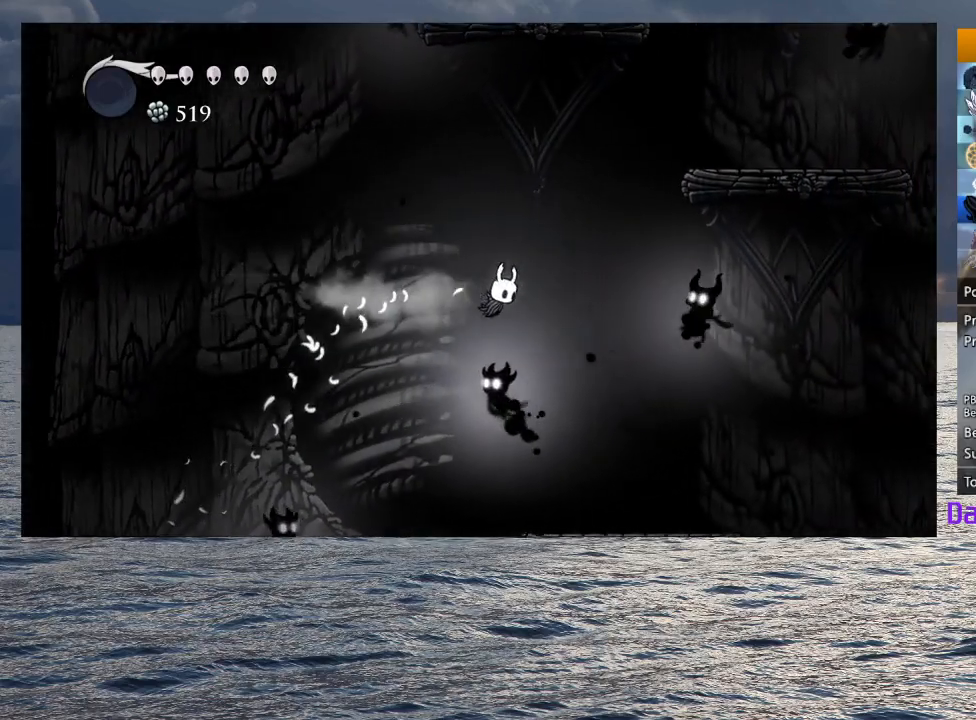
{"buttons": ["CROSS"], "left_stick": "down-right", "right_stick": "center", "events": [[100, "SQUARE", "down"], [283, "left_stick", "down-right"], [300, "SQUARE", "up"], [417, "CROSS", "down"]]}
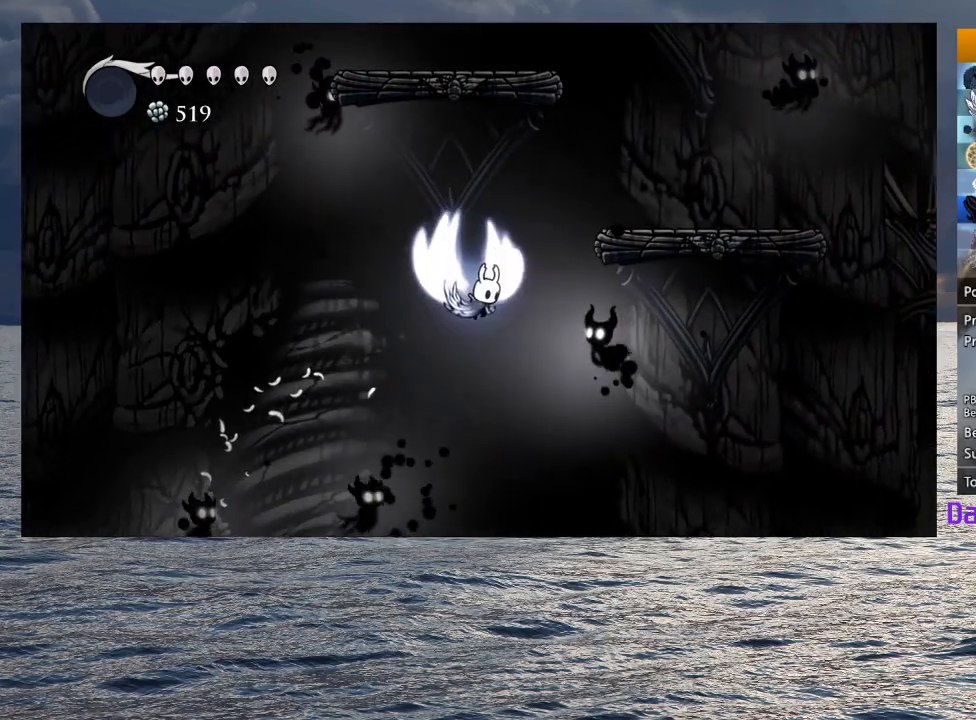
{"buttons": [], "left_stick": "right", "right_stick": "center", "events": [[283, "CROSS", "up"], [450, "left_stick", "right"]]}
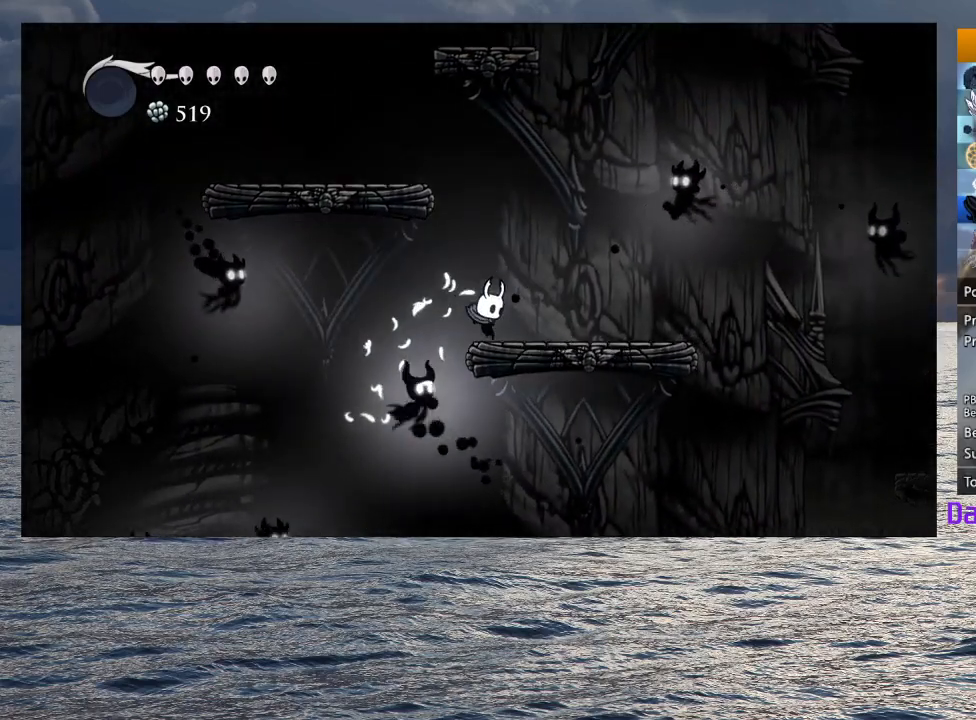
{"buttons": [], "left_stick": "up-left", "right_stick": "center", "events": [[17, "left_stick", "up-right"], [33, "CROSS", "down"], [150, "left_stick", "up-left"], [483, "CROSS", "up"]]}
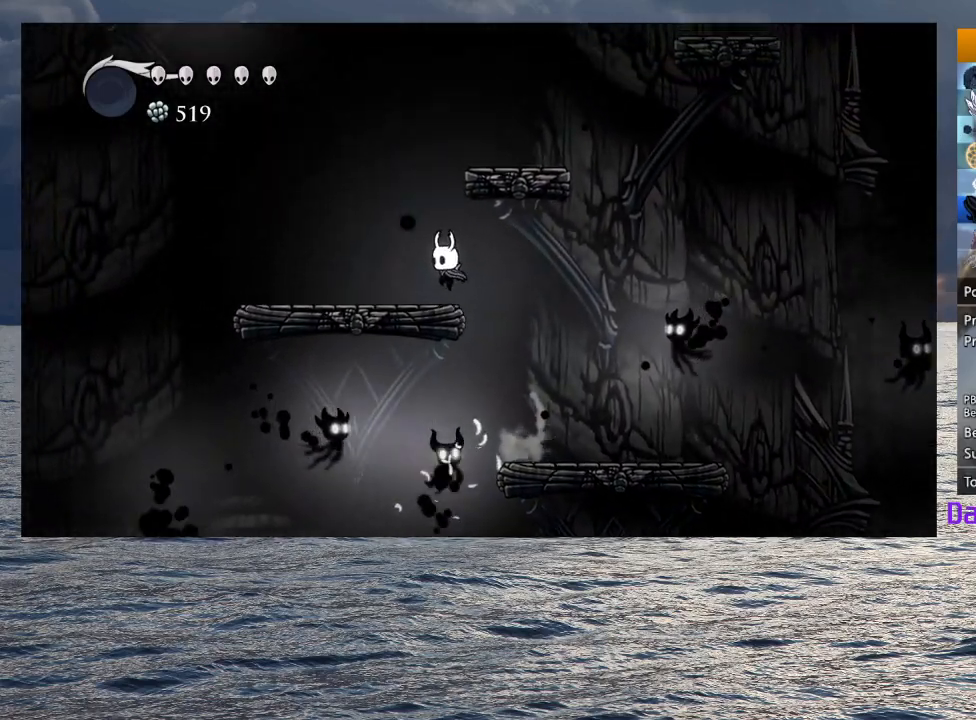
{"buttons": [], "left_stick": "up-left", "right_stick": "center", "events": [[183, "CROSS", "down"], [500, "CROSS", "up"]]}
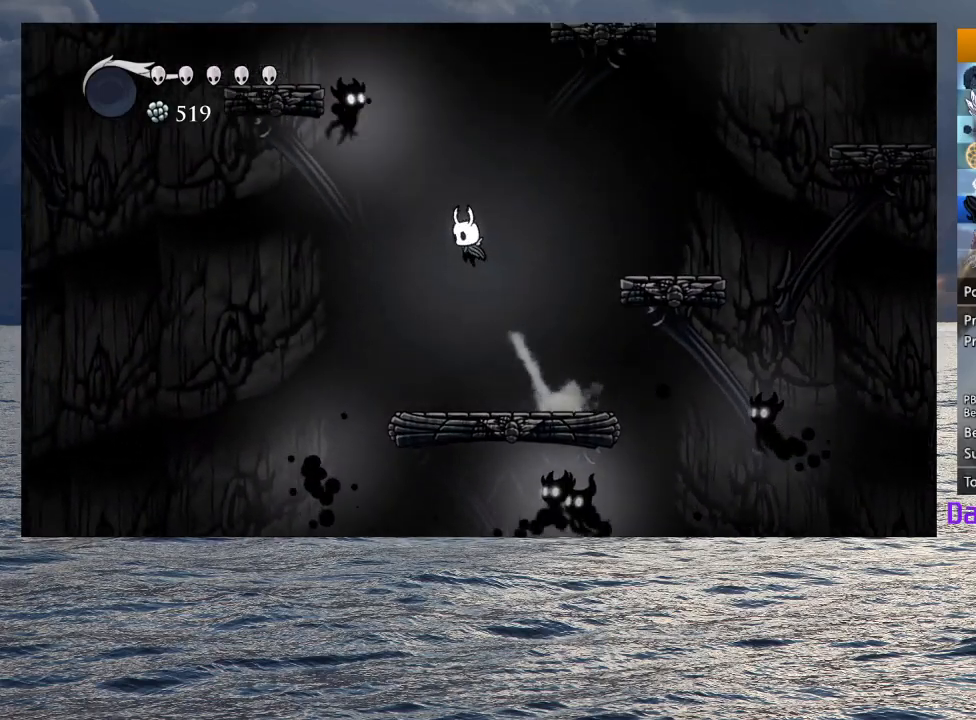
{"buttons": ["CROSS", "SQUARE"], "left_stick": "down-left", "right_stick": "center", "events": [[67, "CROSS", "down"], [83, "left_stick", "up-right"], [150, "left_stick", "right"], [300, "left_stick", "left"], [450, "left_stick", "down-left"], [467, "SQUARE", "down"]]}
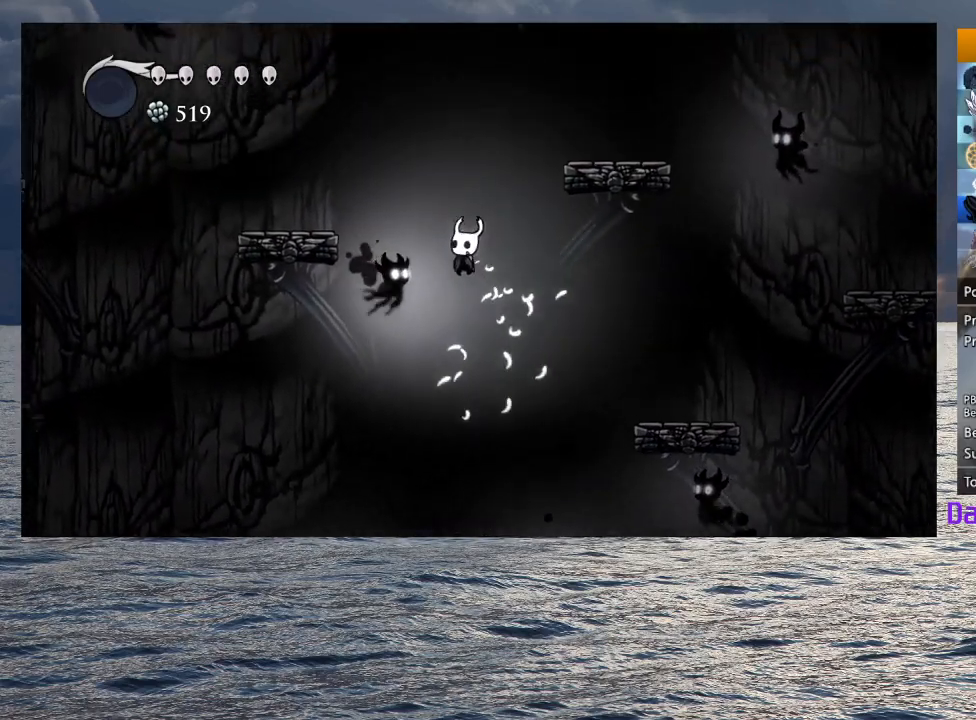
{"buttons": [], "left_stick": "left", "right_stick": "center", "events": [[200, "left_stick", "left"], [233, "SQUARE", "up"], [267, "CROSS", "up"]]}
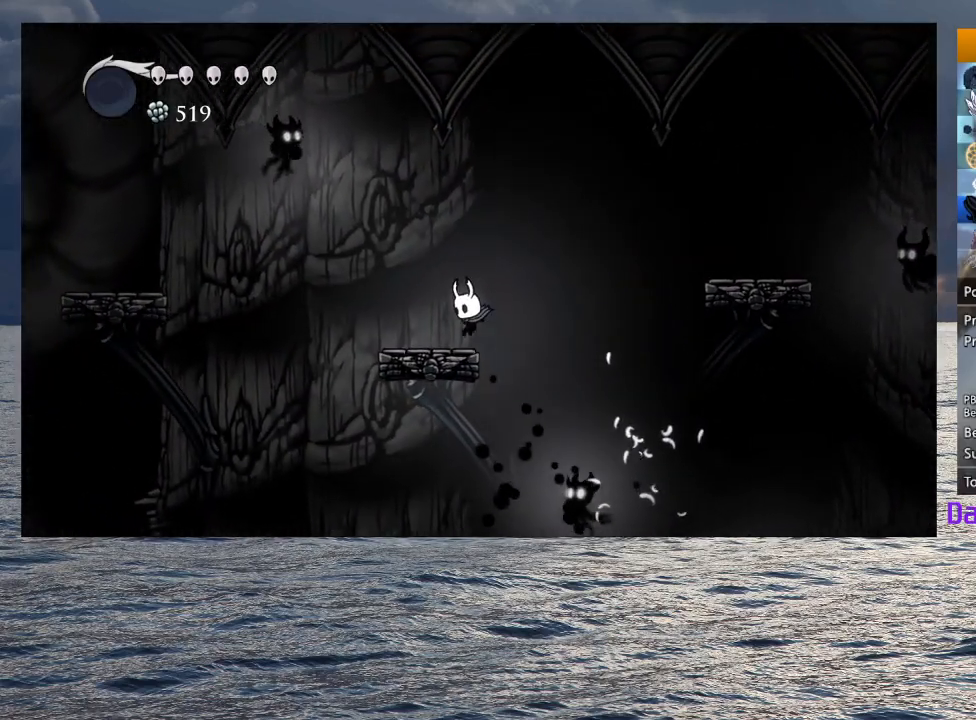
{"buttons": ["CROSS"], "left_stick": "left", "right_stick": "center", "events": [[100, "CROSS", "down"], [200, "left_stick", "up"], [300, "left_stick", "center"], [367, "CROSS", "up"], [417, "CROSS", "down"], [467, "left_stick", "left"]]}
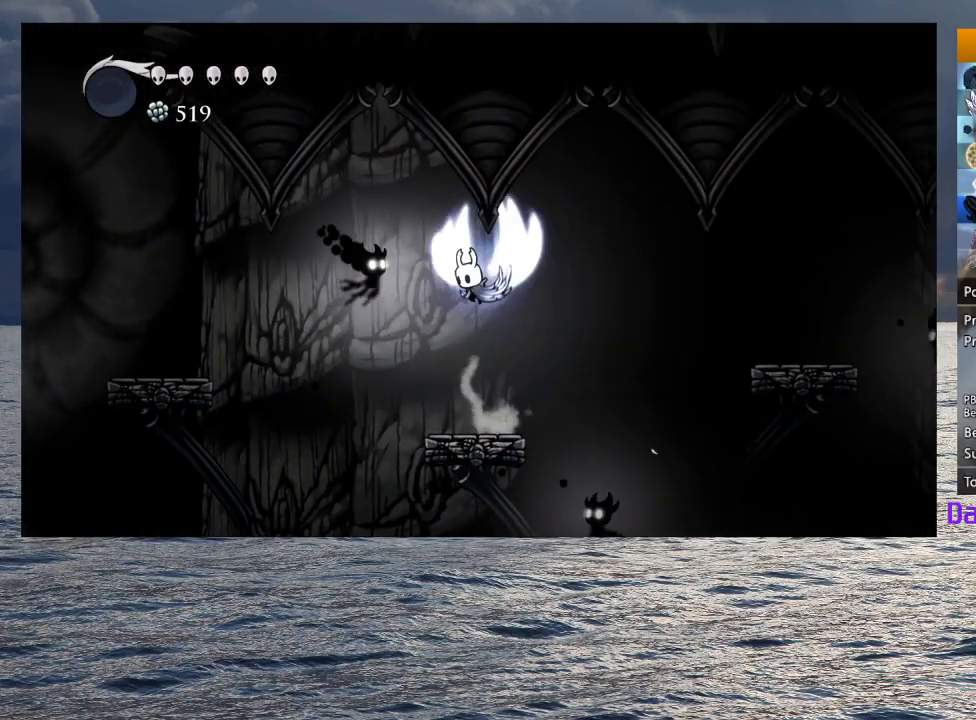
{"buttons": [], "left_stick": "left", "right_stick": "center", "events": [[283, "CROSS", "up"]]}
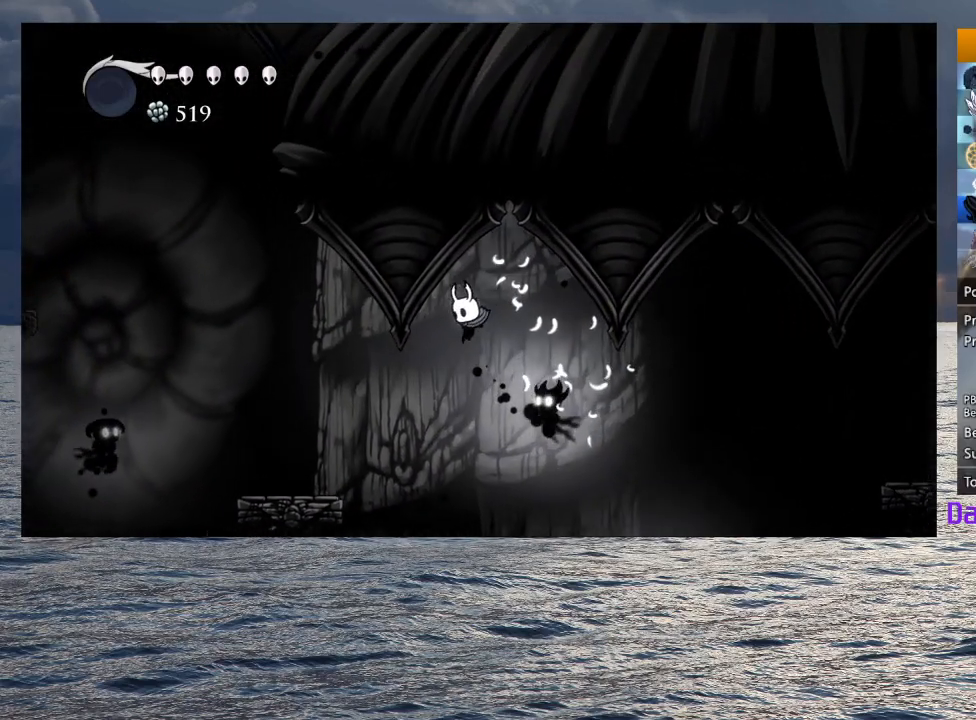
{"buttons": [], "left_stick": "right", "right_stick": "center", "events": [[167, "R2", "down"], [317, "R2", "up"], [350, "left_stick", "center"], [400, "left_stick", "right"]]}
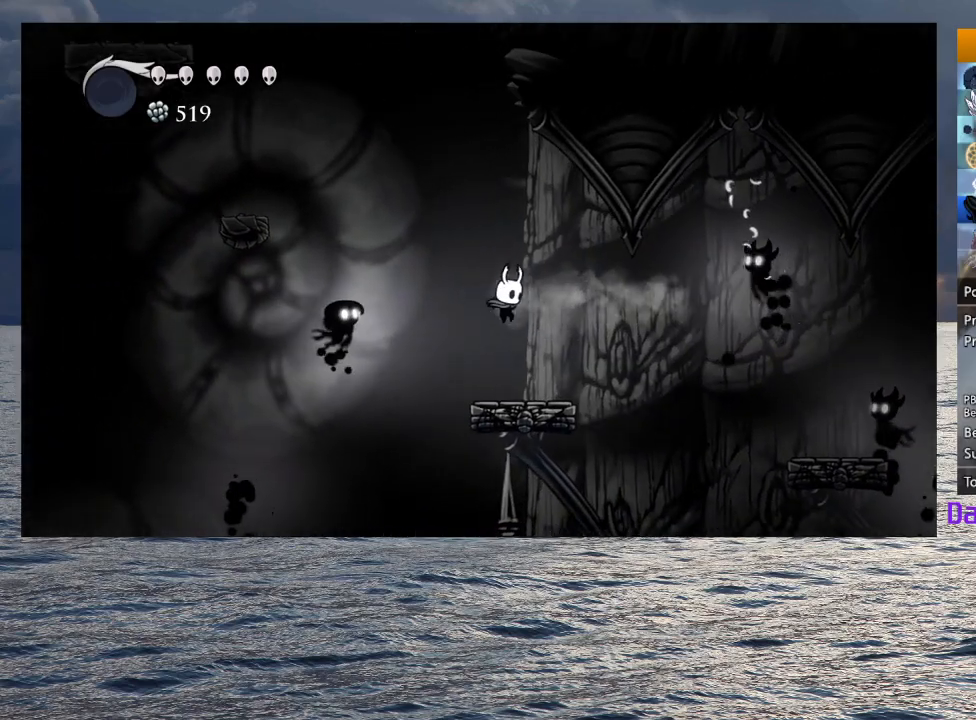
{"buttons": ["CROSS"], "left_stick": "down-left", "right_stick": "center", "events": [[100, "left_stick", "center"], [150, "left_stick", "left"], [250, "CROSS", "down"], [433, "left_stick", "down-left"]]}
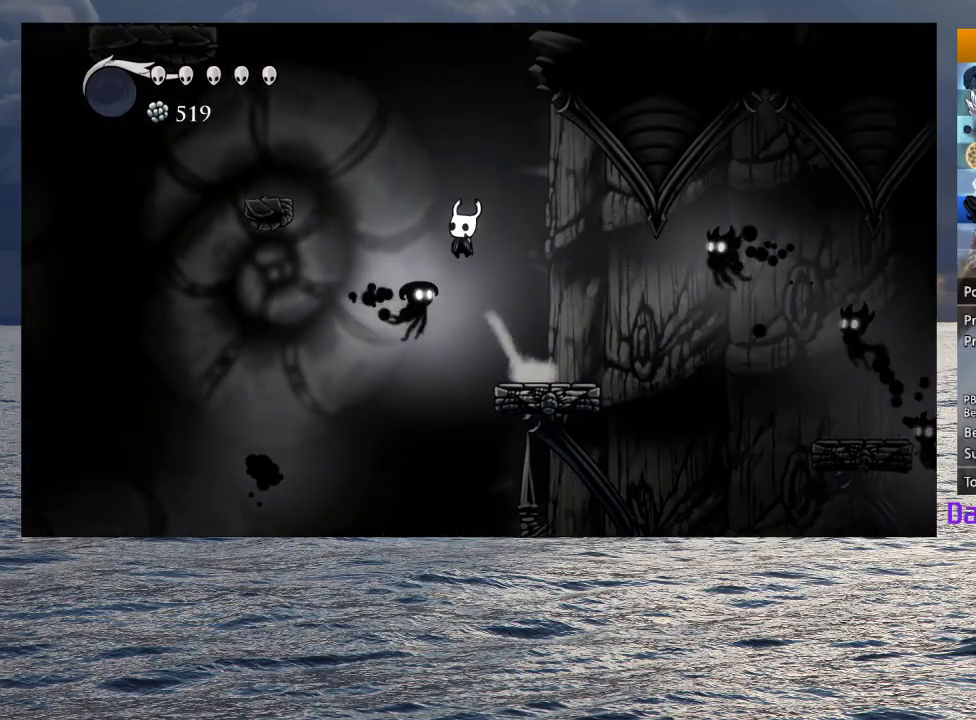
{"buttons": ["CROSS"], "left_stick": "left", "right_stick": "center", "events": [[17, "SQUARE", "down"], [133, "left_stick", "left"], [233, "SQUARE", "up"], [250, "CROSS", "up"], [383, "CROSS", "down"]]}
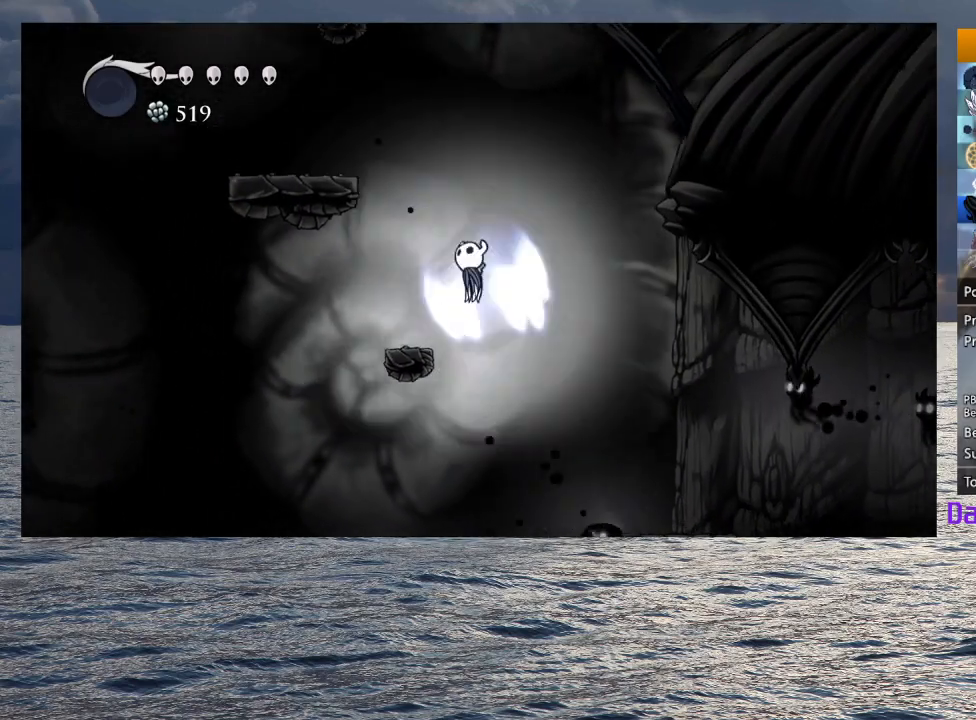
{"buttons": [], "left_stick": "left", "right_stick": "center", "events": [[417, "CROSS", "up"]]}